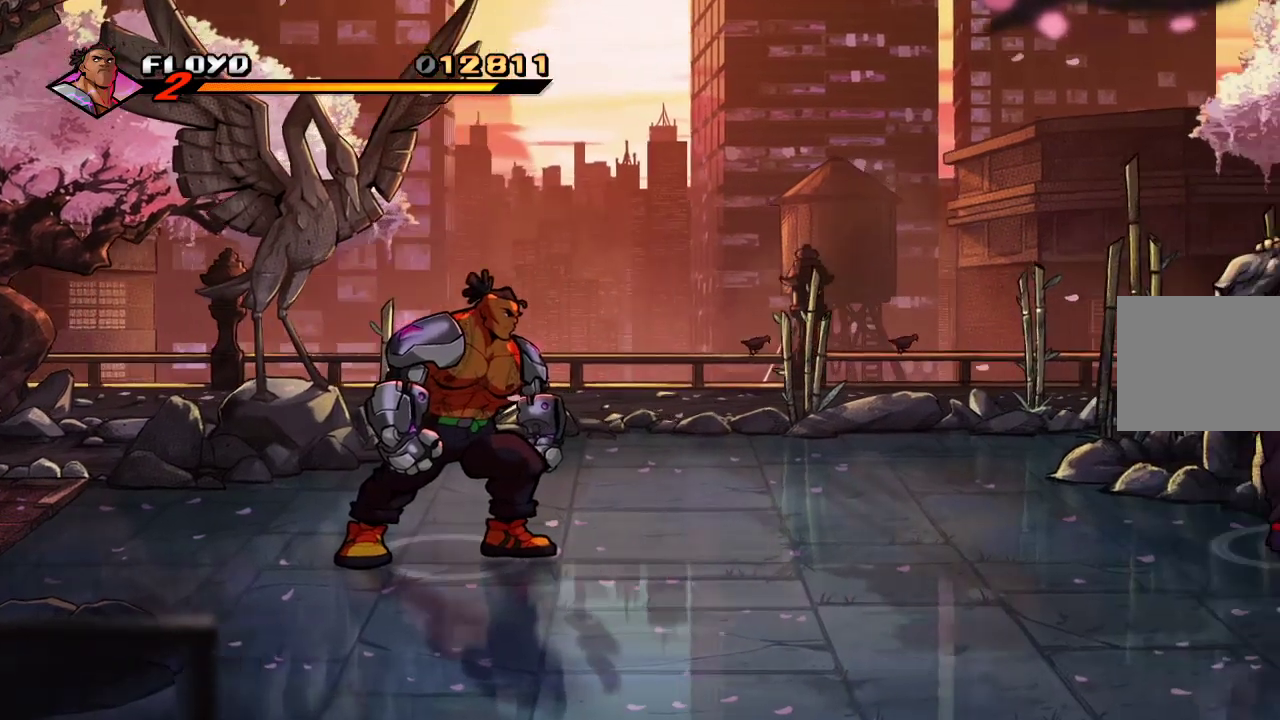
Gameplay with a controller (PlayStation layout); each line is a JSON object with the inputs held at the frame after it. "events" lists button and stick changes between this image and that frame as [ms after this image, input, new state], when the widget could be followed in between.
{"buttons": [], "left_stick": "right", "right_stick": "center", "events": []}
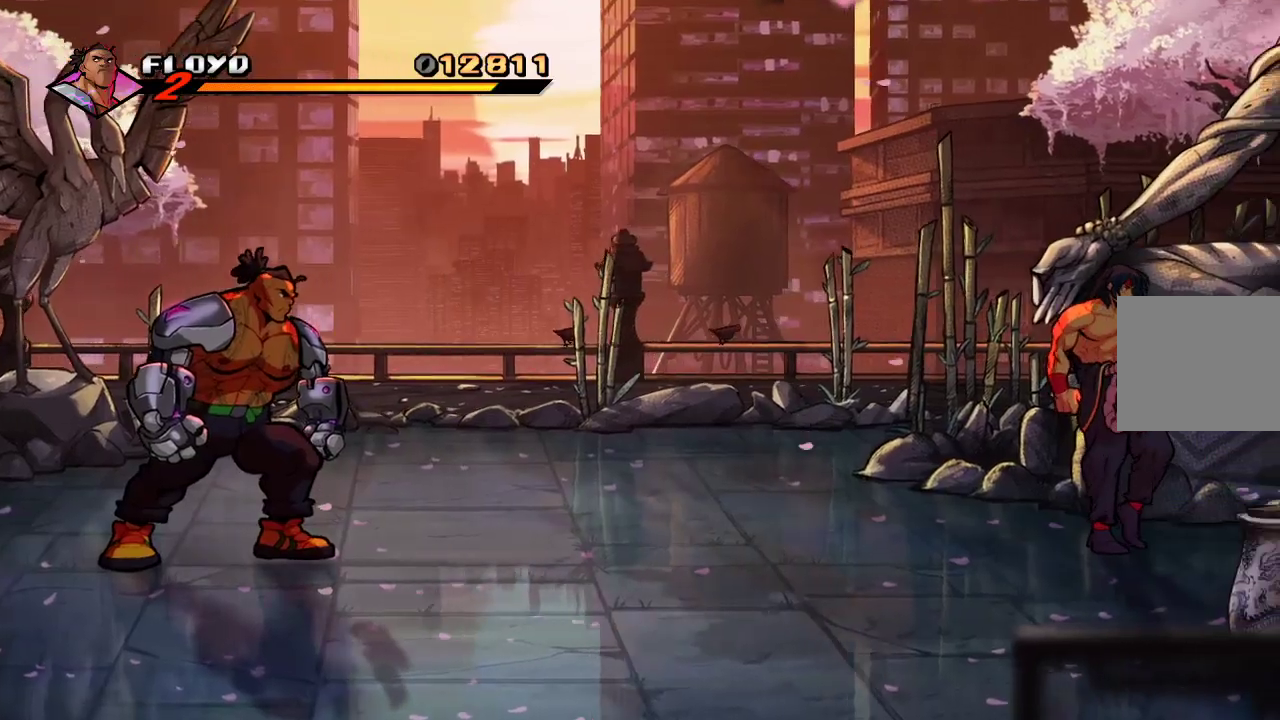
{"buttons": [], "left_stick": "right", "right_stick": "center", "events": []}
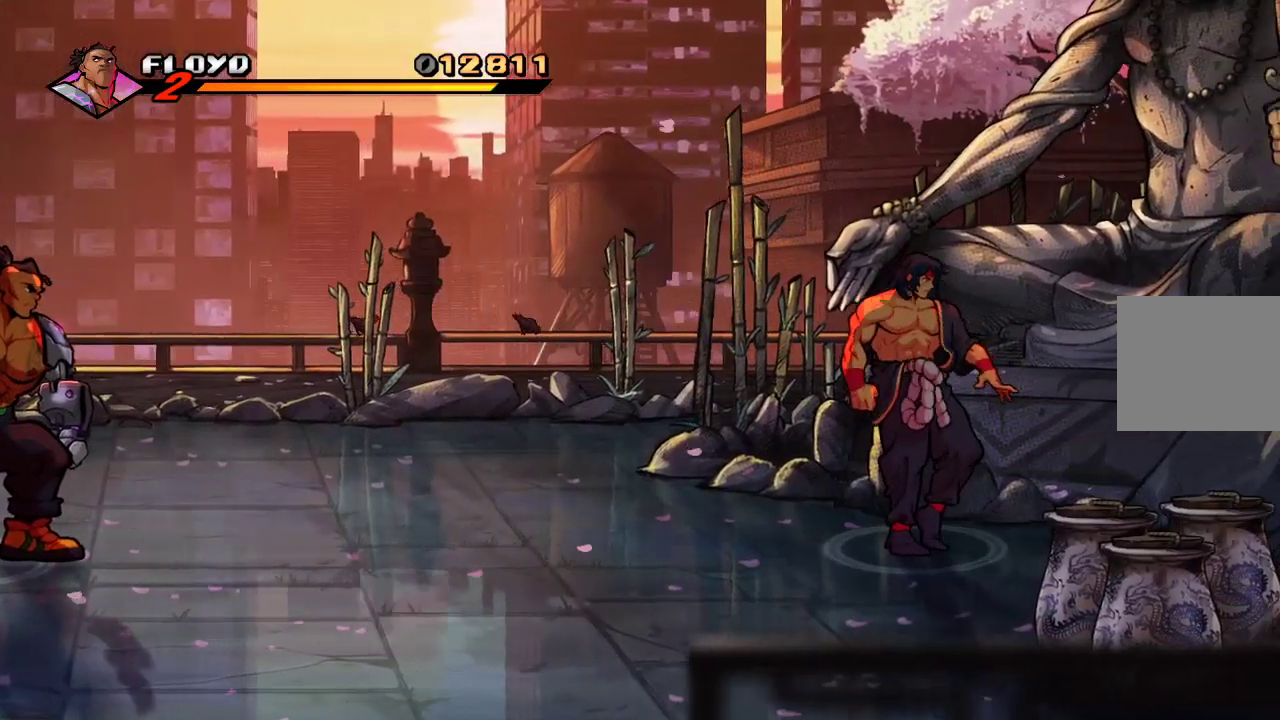
{"buttons": [], "left_stick": "right", "right_stick": "center", "events": []}
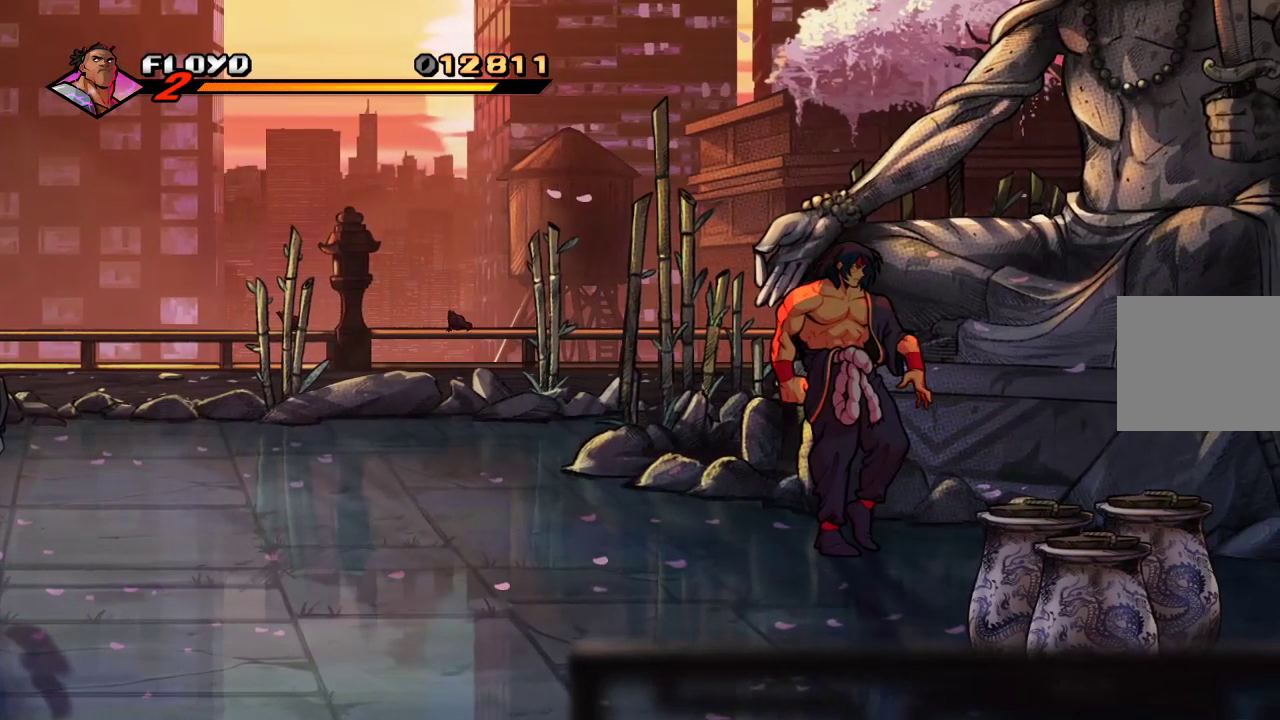
{"buttons": [], "left_stick": "right", "right_stick": "center", "events": []}
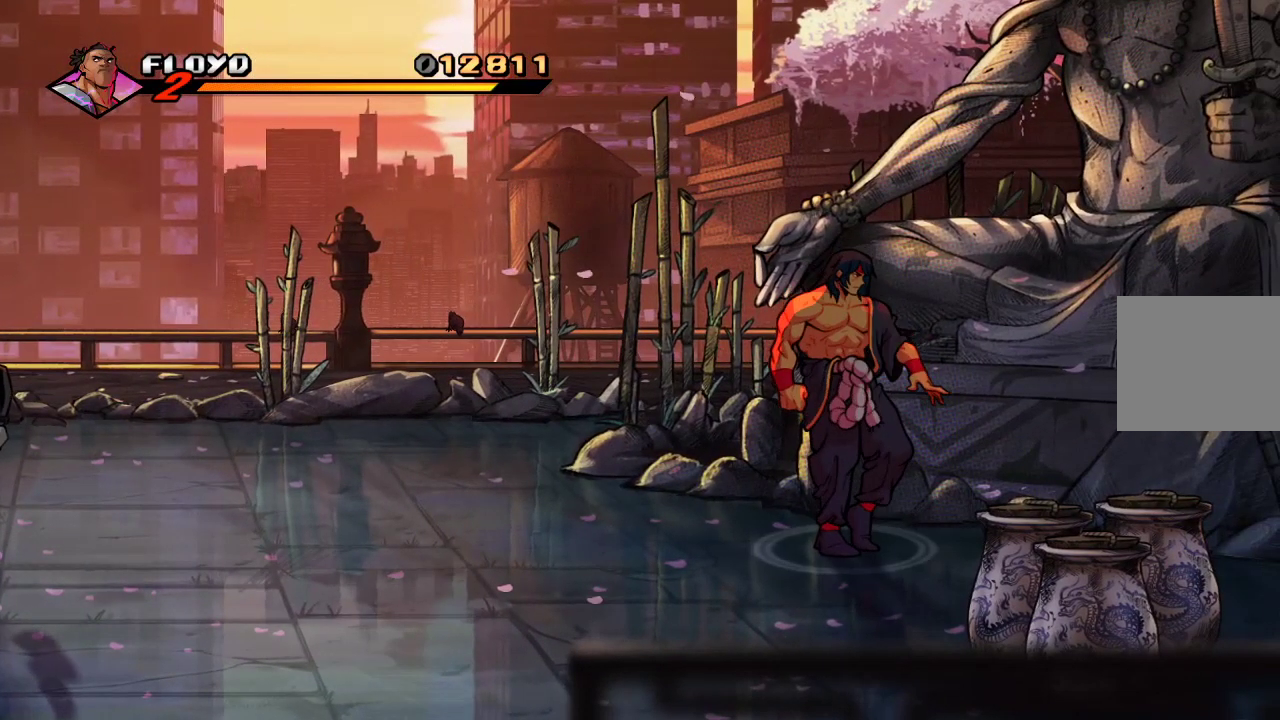
{"buttons": [], "left_stick": "right", "right_stick": "center", "events": []}
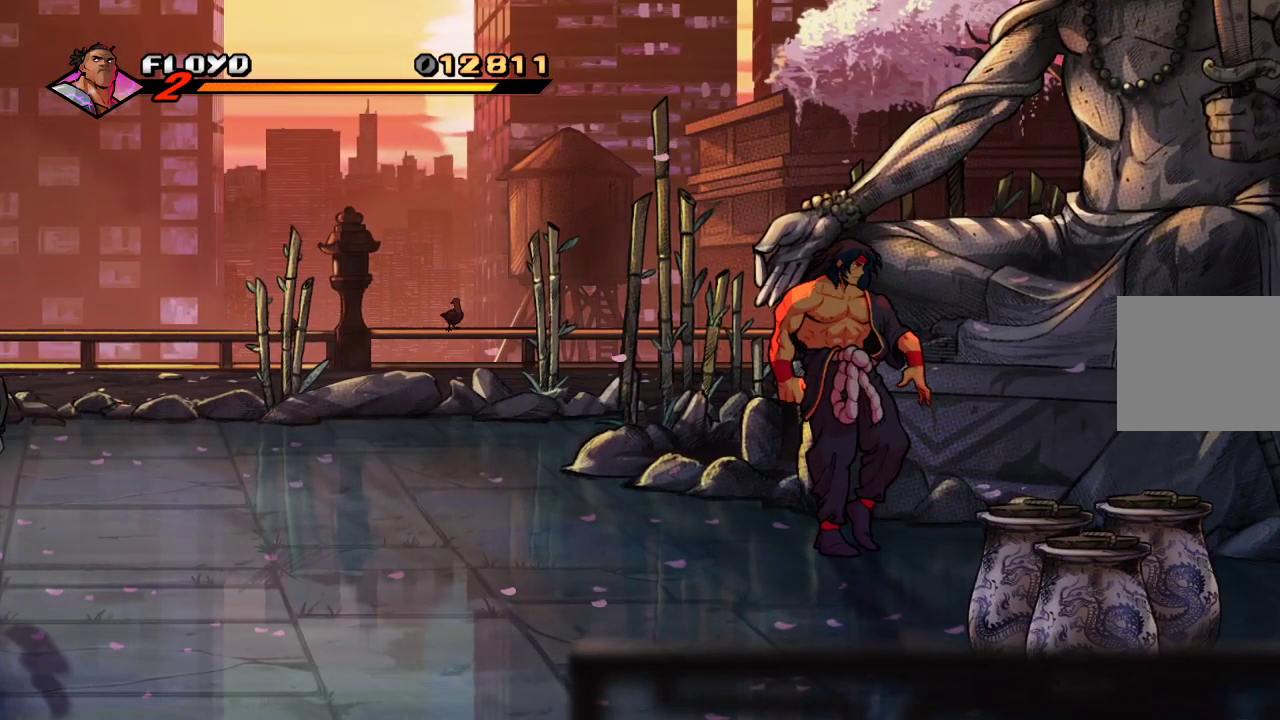
{"buttons": [], "left_stick": "right", "right_stick": "center", "events": []}
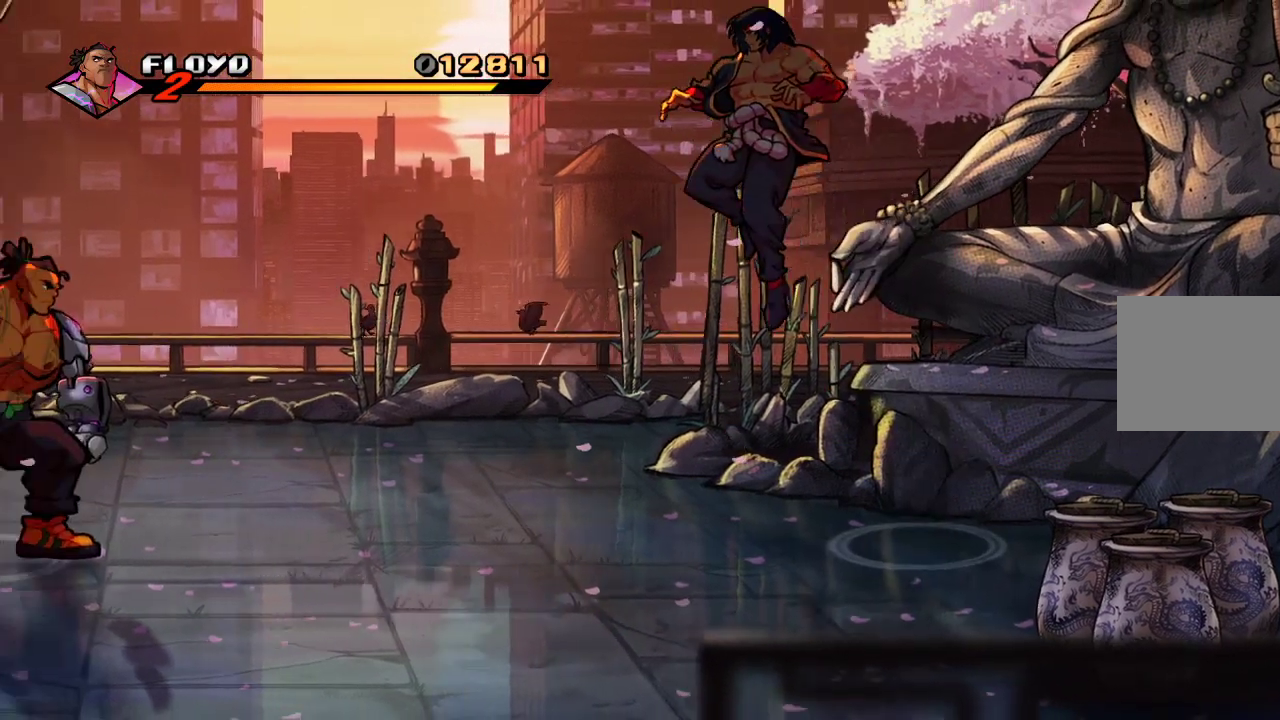
{"buttons": [], "left_stick": "up-right", "right_stick": "center", "events": [[367, "left_stick", "up-right"]]}
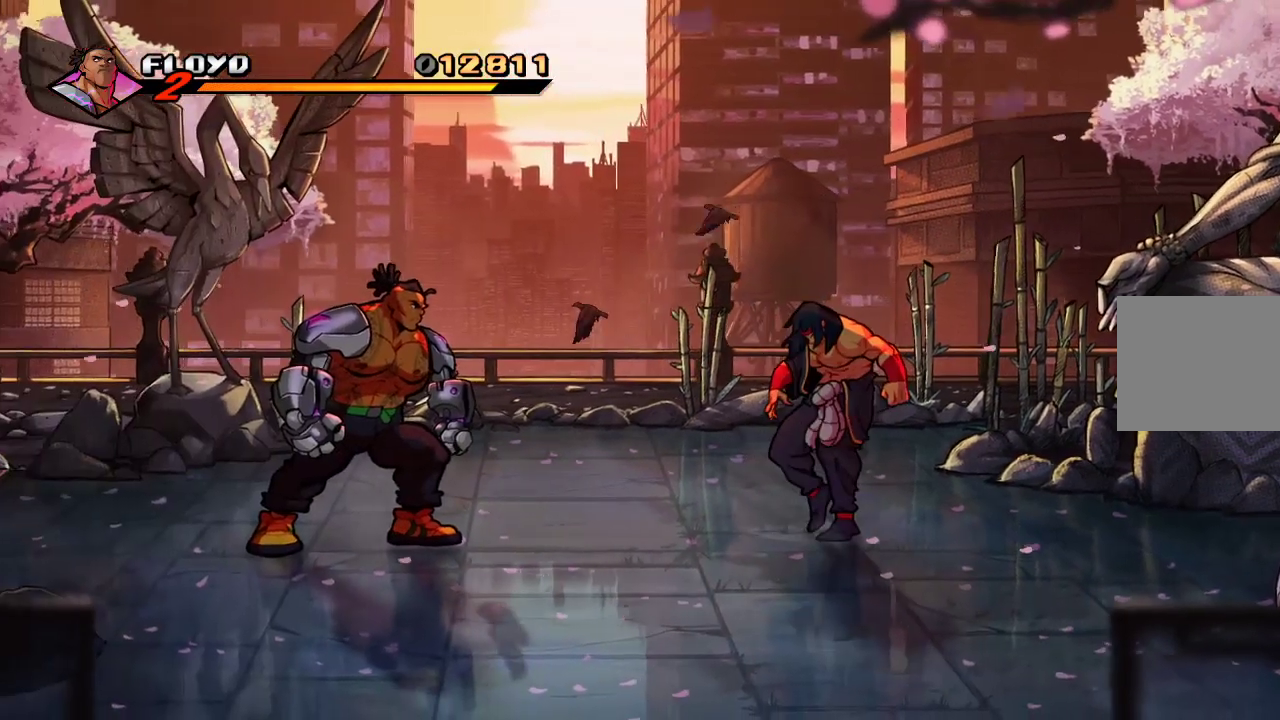
{"buttons": [], "left_stick": "up-right", "right_stick": "center", "events": []}
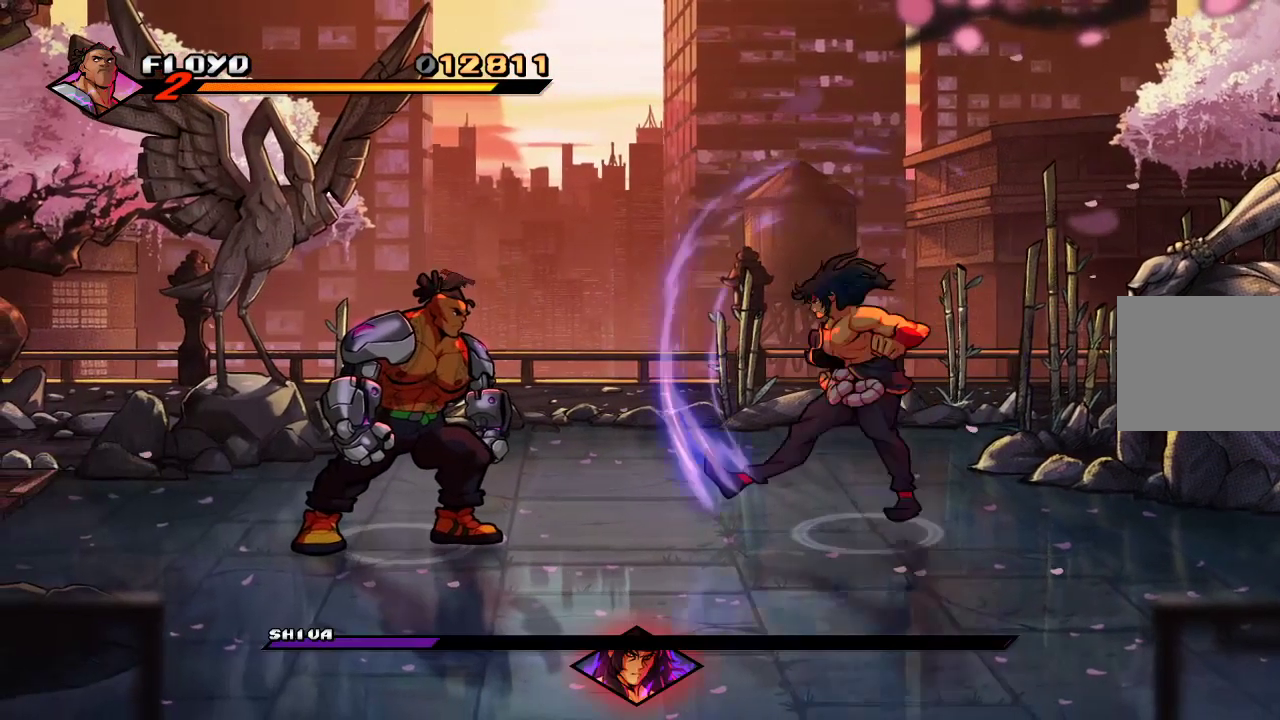
{"buttons": [], "left_stick": "up-right", "right_stick": "center", "events": []}
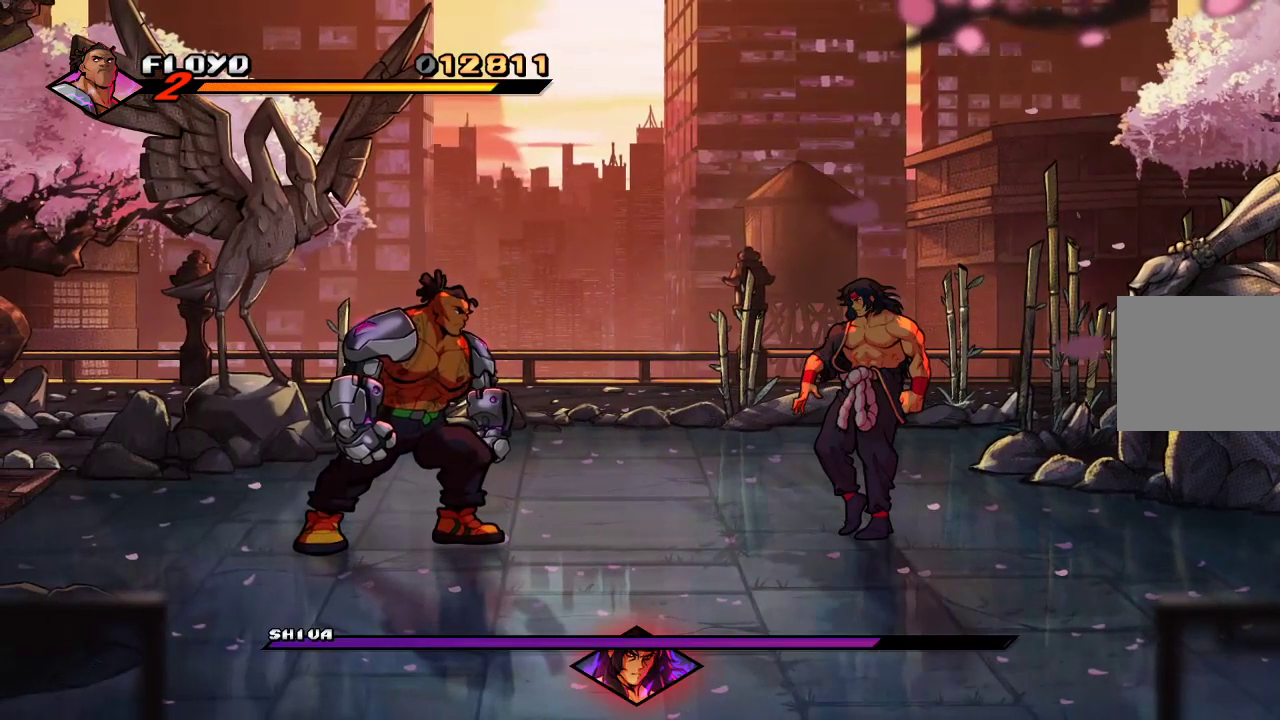
{"buttons": [], "left_stick": "up-right", "right_stick": "center", "events": []}
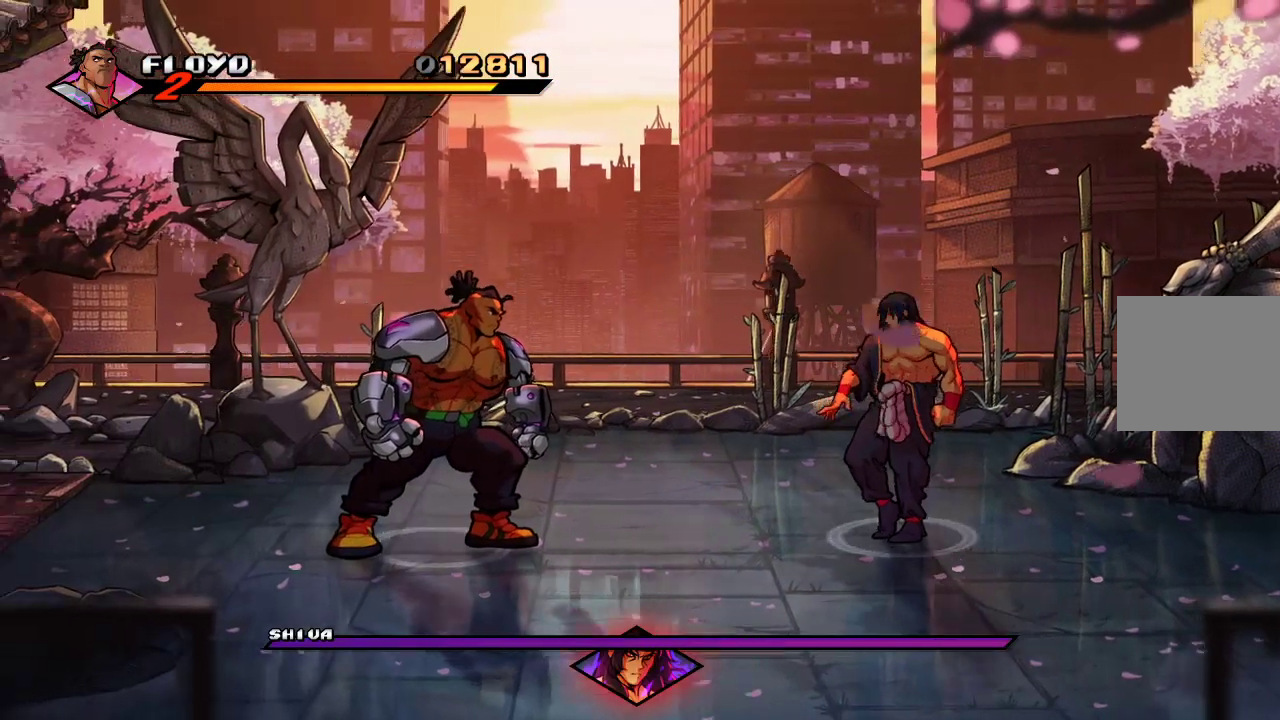
{"buttons": [], "left_stick": "up-right", "right_stick": "center", "events": []}
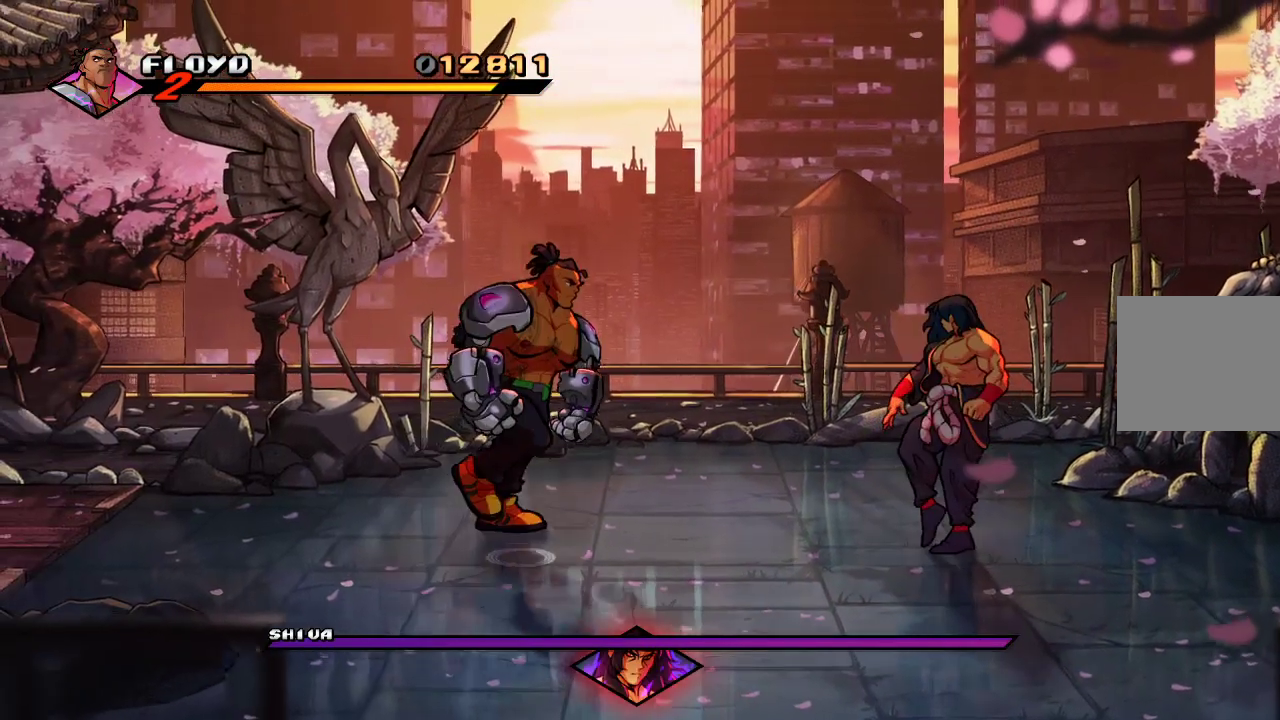
{"buttons": [], "left_stick": "down-right", "right_stick": "center", "events": [[167, "left_stick", "down-right"]]}
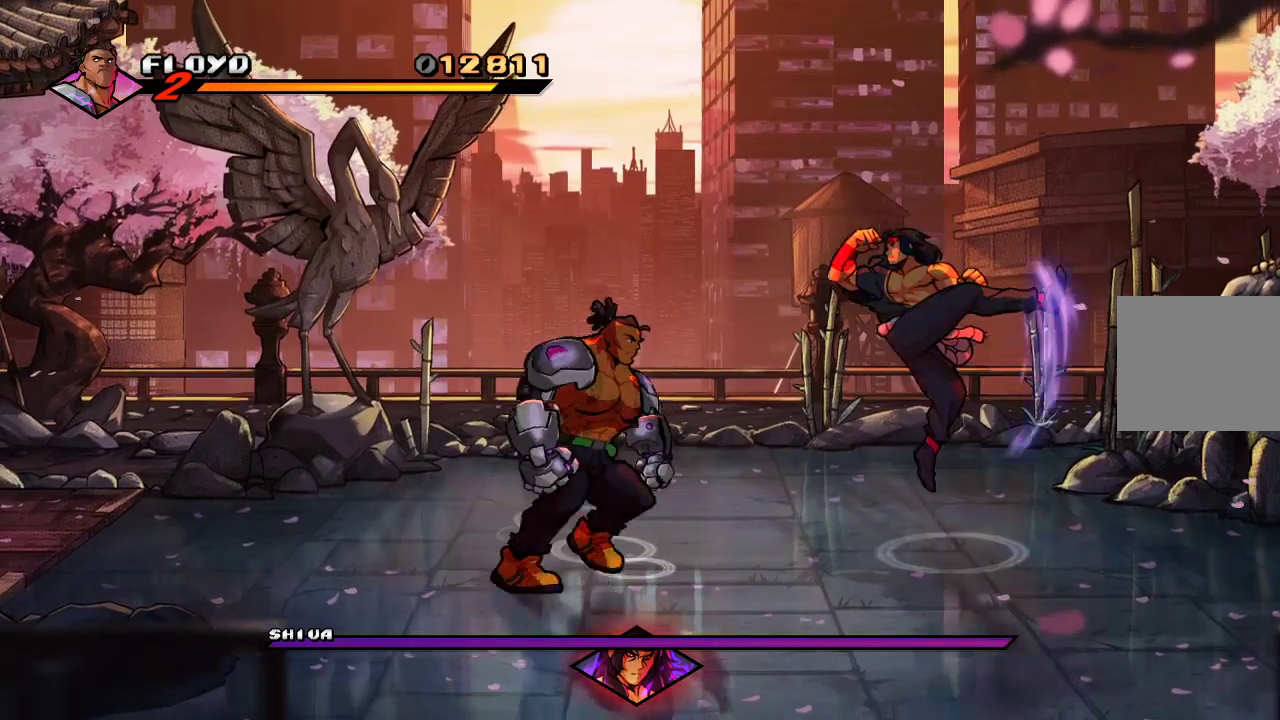
{"buttons": [], "left_stick": "right", "right_stick": "center", "events": [[267, "left_stick", "right"]]}
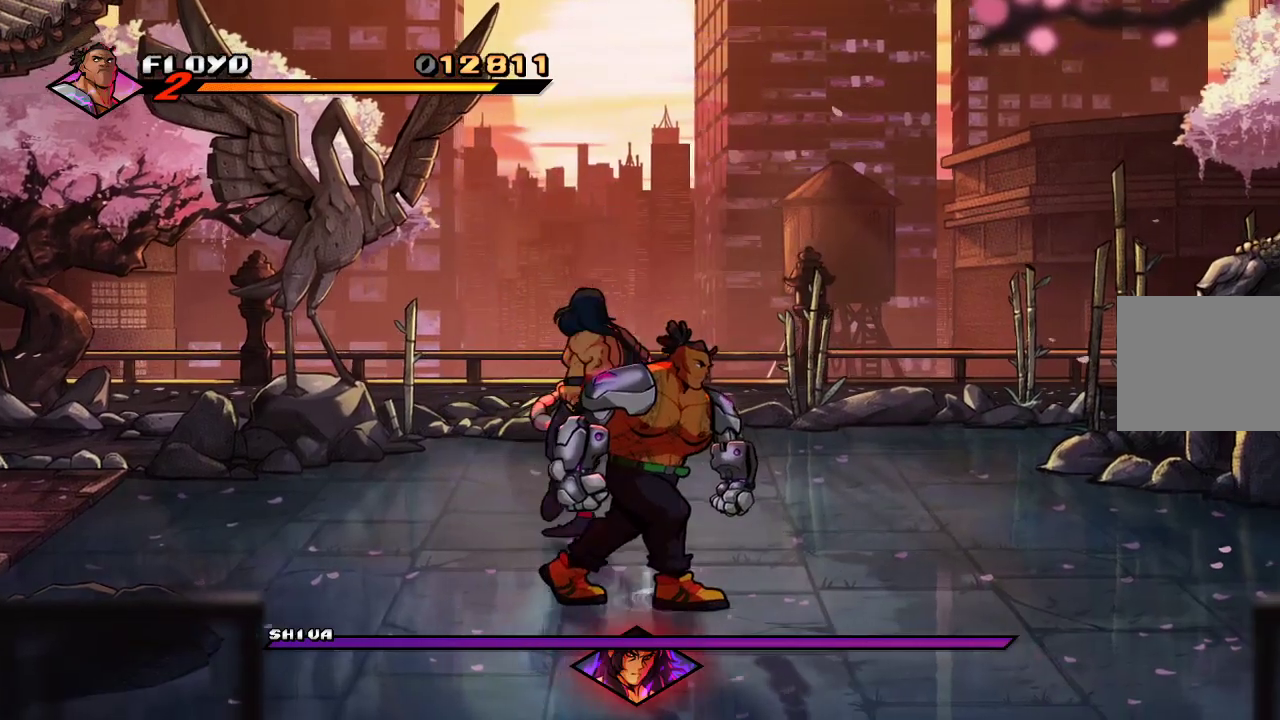
{"buttons": [], "left_stick": "up-left", "right_stick": "center", "events": [[367, "left_stick", "up-left"]]}
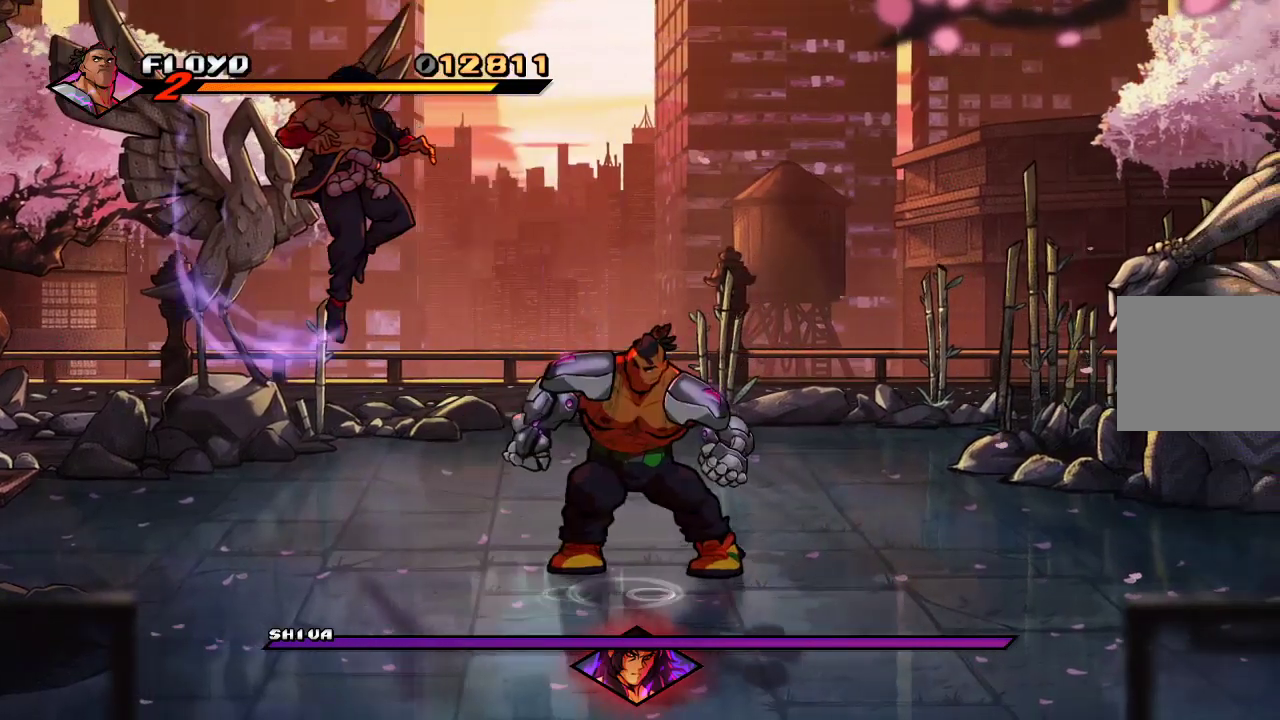
{"buttons": [], "left_stick": "up-left", "right_stick": "center", "events": []}
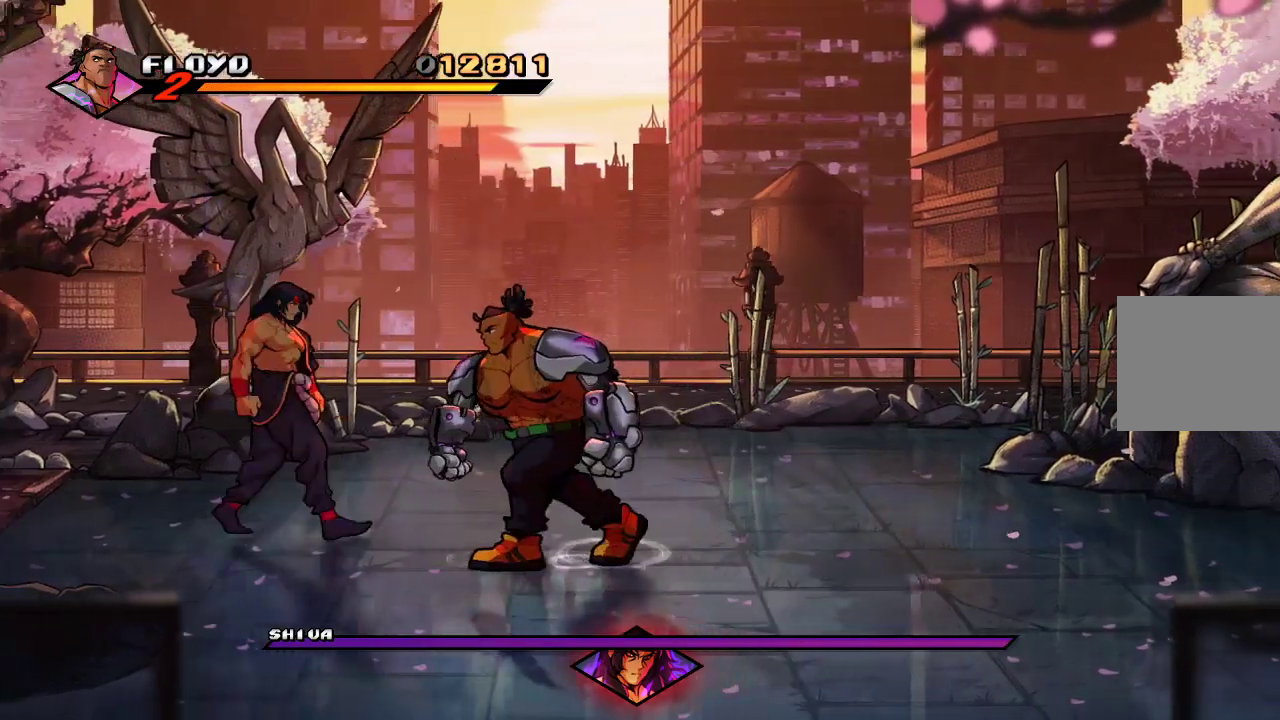
{"buttons": ["SQUARE"], "left_stick": "center", "right_stick": "center", "events": [[67, "SQUARE", "down"], [133, "SQUARE", "up"], [133, "left_stick", "center"], [200, "SQUARE", "down"], [267, "SQUARE", "up"], [367, "SQUARE", "down"], [433, "SQUARE", "up"], [500, "SQUARE", "down"]]}
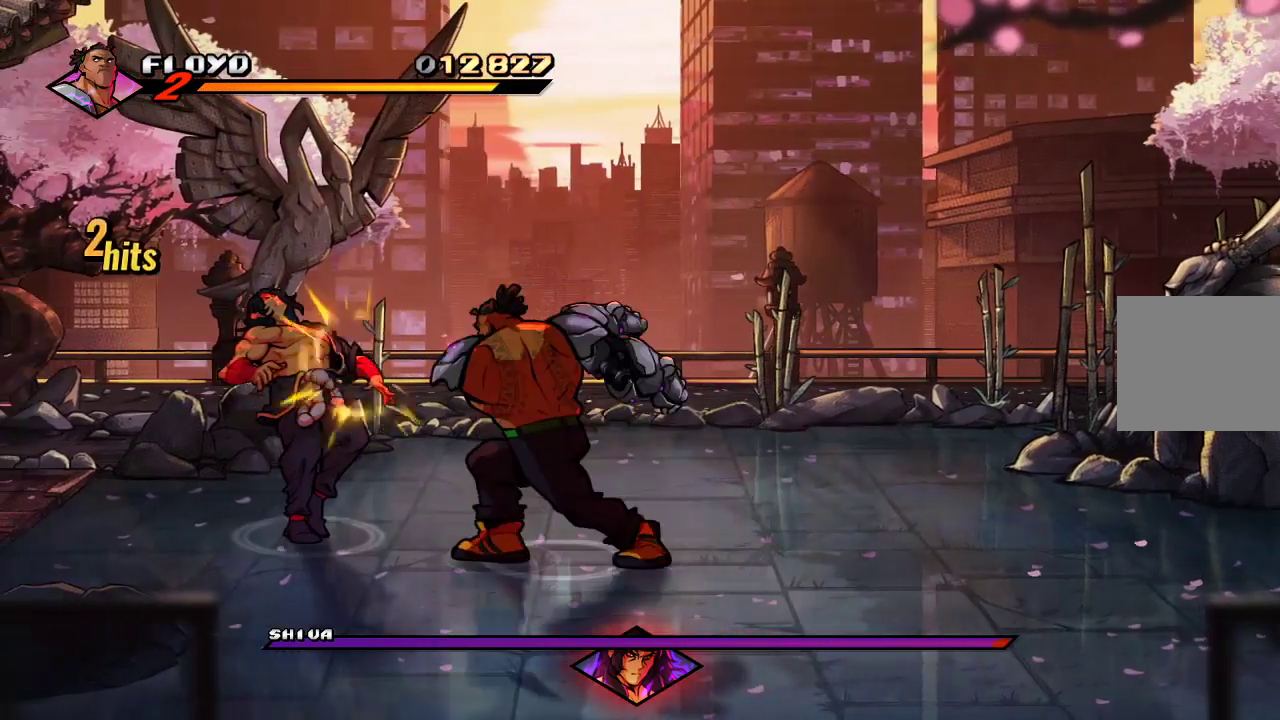
{"buttons": [], "left_stick": "up-left", "right_stick": "center", "events": [[100, "SQUARE", "up"], [267, "SQUARE", "down"], [367, "SQUARE", "up"], [500, "left_stick", "up-left"]]}
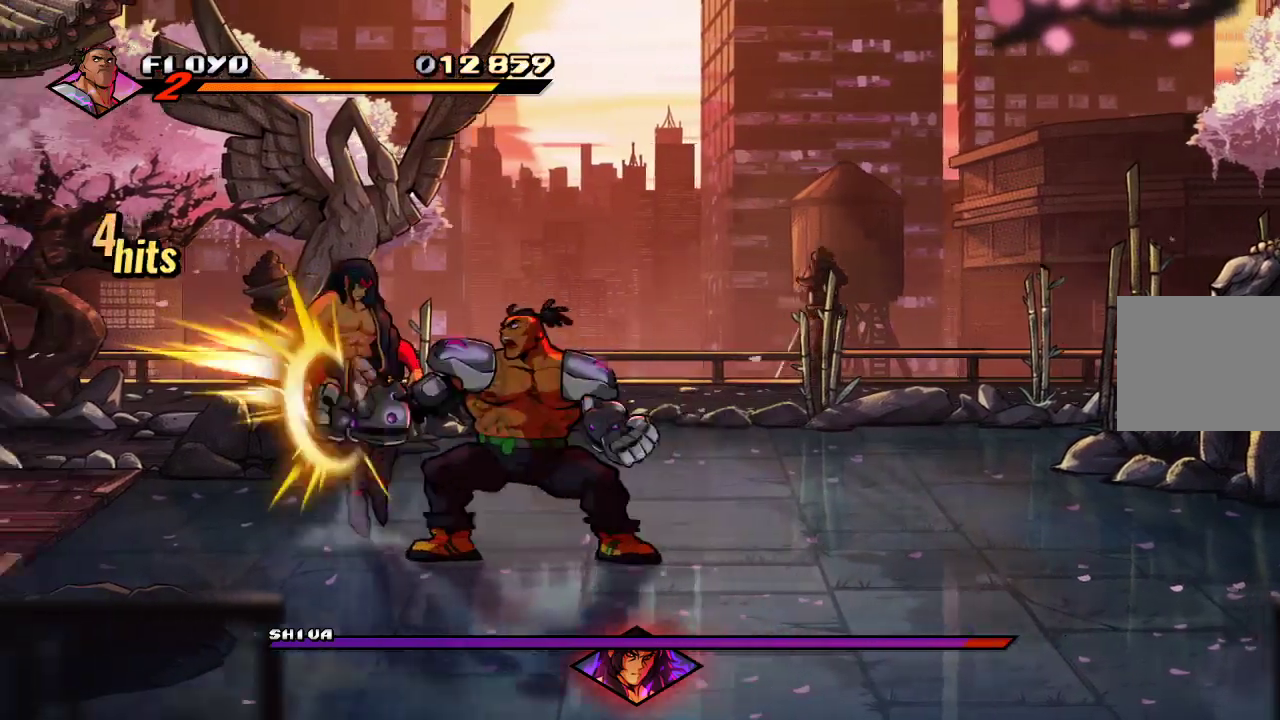
{"buttons": [], "left_stick": "center", "right_stick": "center", "events": [[167, "left_stick", "left"], [200, "SQUARE", "down"], [300, "SQUARE", "up"], [300, "left_stick", "center"]]}
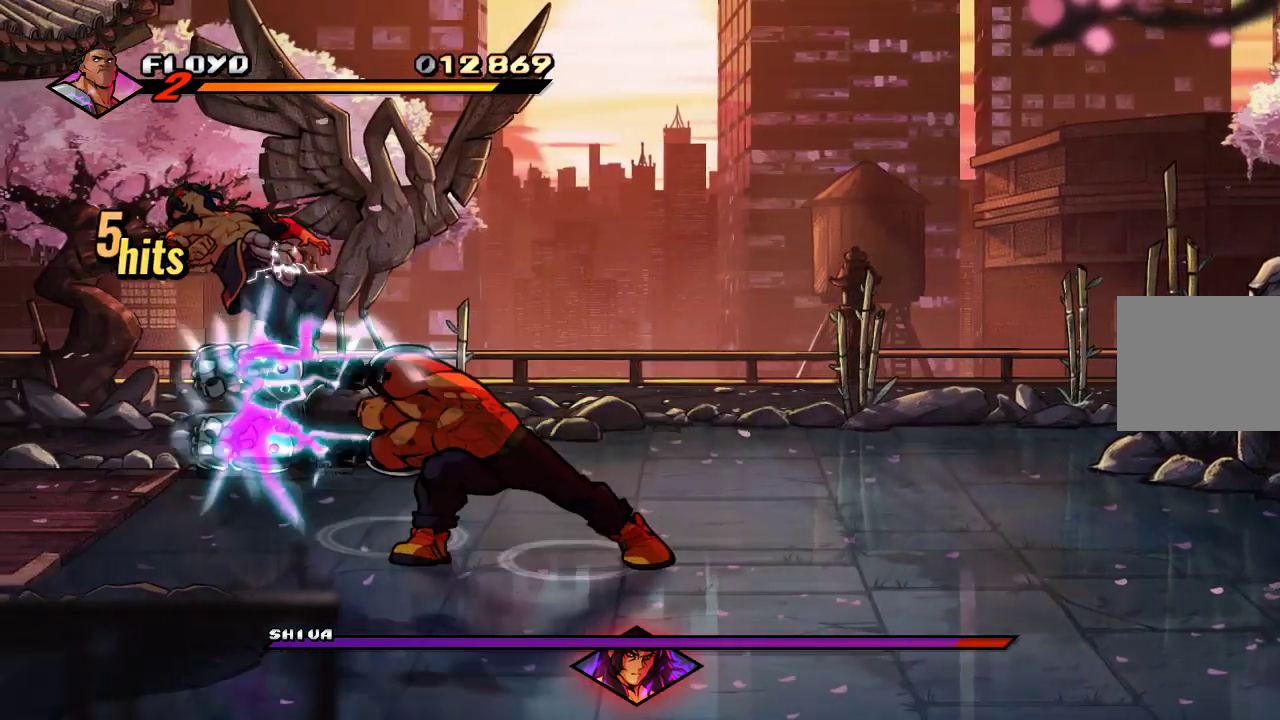
{"buttons": [], "left_stick": "center", "right_stick": "center", "events": [[67, "TRIANGLE", "down"], [67, "left_stick", "left"], [133, "L3", "down"], [233, "TRIANGLE", "up"], [300, "L3", "up"], [367, "left_stick", "center"]]}
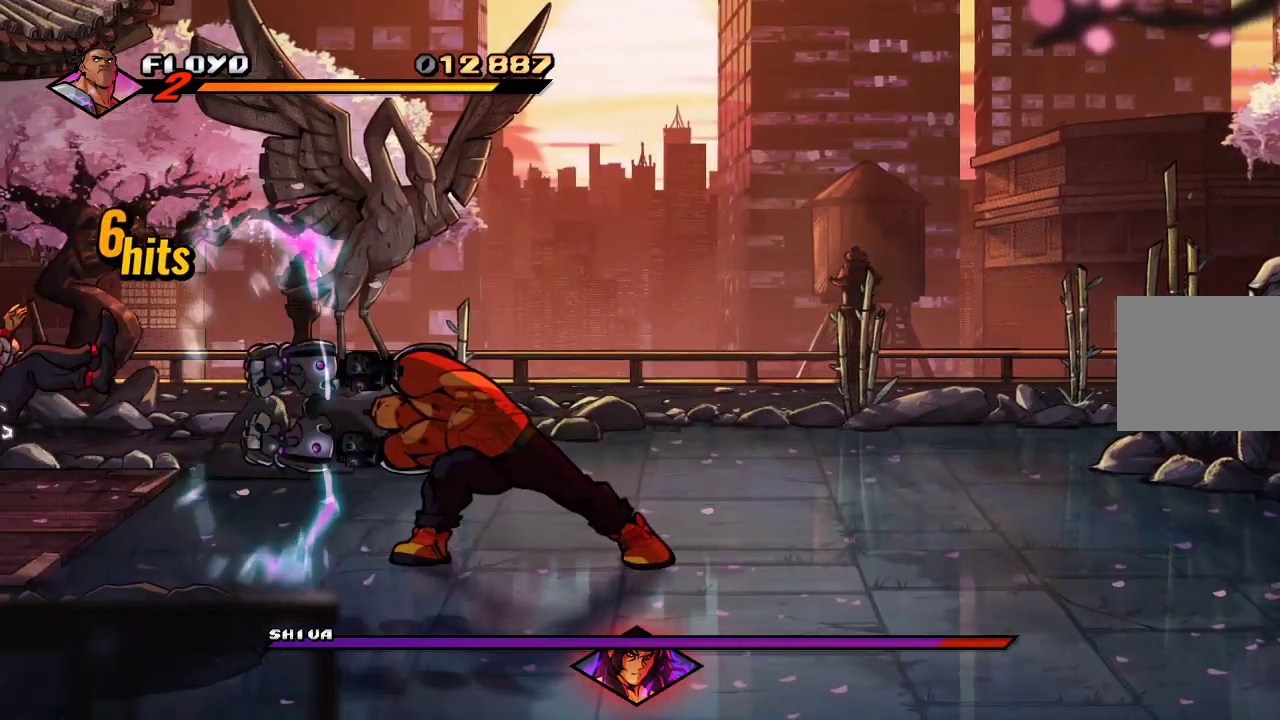
{"buttons": [], "left_stick": "center", "right_stick": "center", "events": [[67, "left_stick", "left"], [100, "TRIANGLE", "down"], [233, "TRIANGLE", "up"], [267, "left_stick", "center"]]}
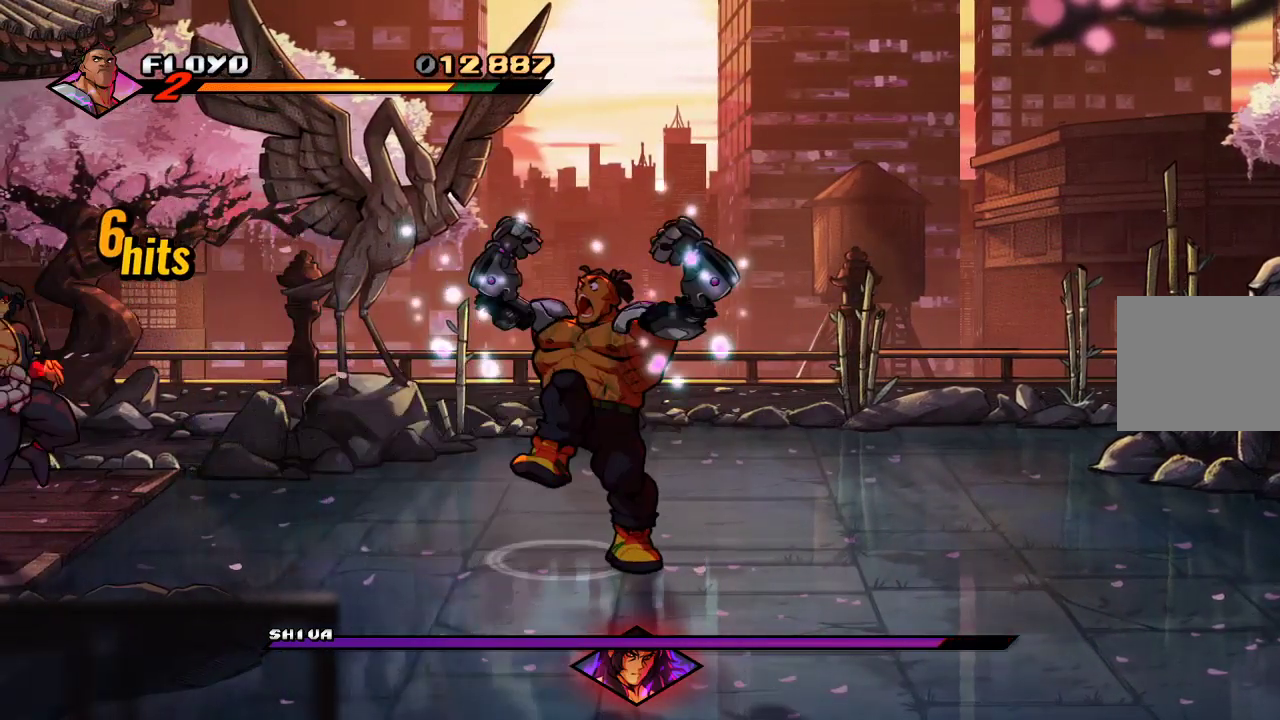
{"buttons": [], "left_stick": "right", "right_stick": "center", "events": [[500, "left_stick", "right"]]}
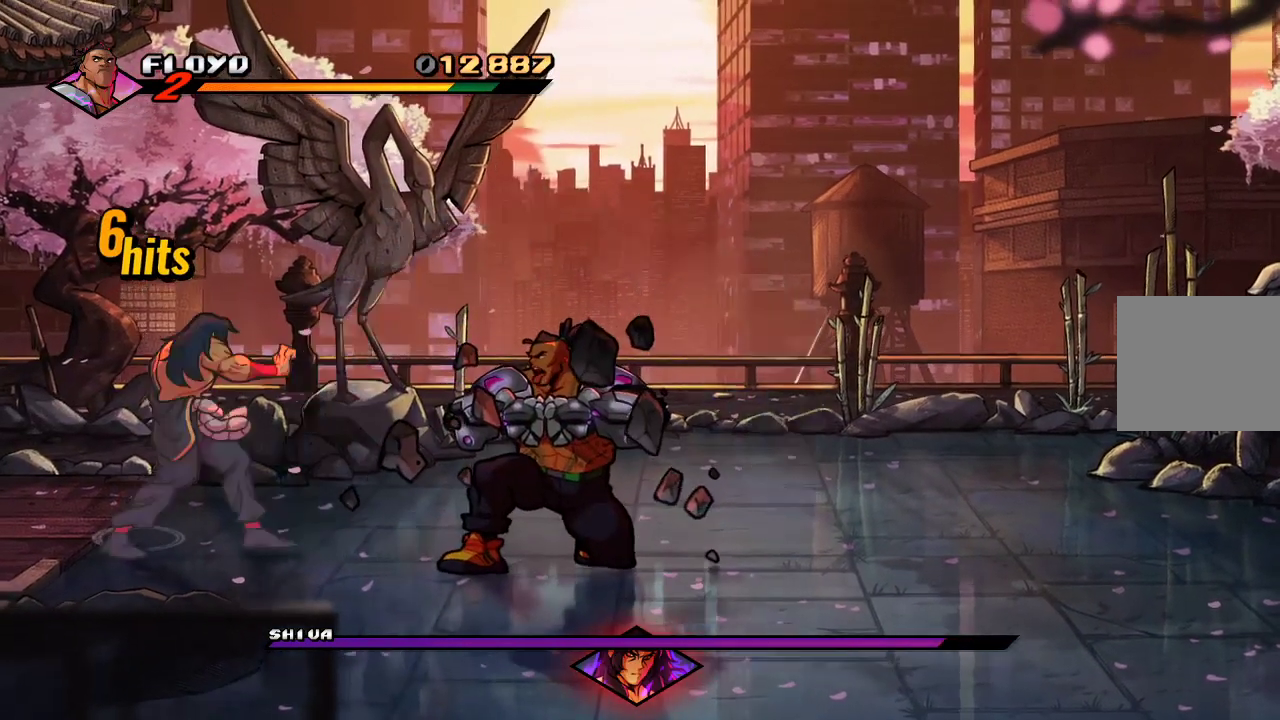
{"buttons": [], "left_stick": "right", "right_stick": "center", "events": []}
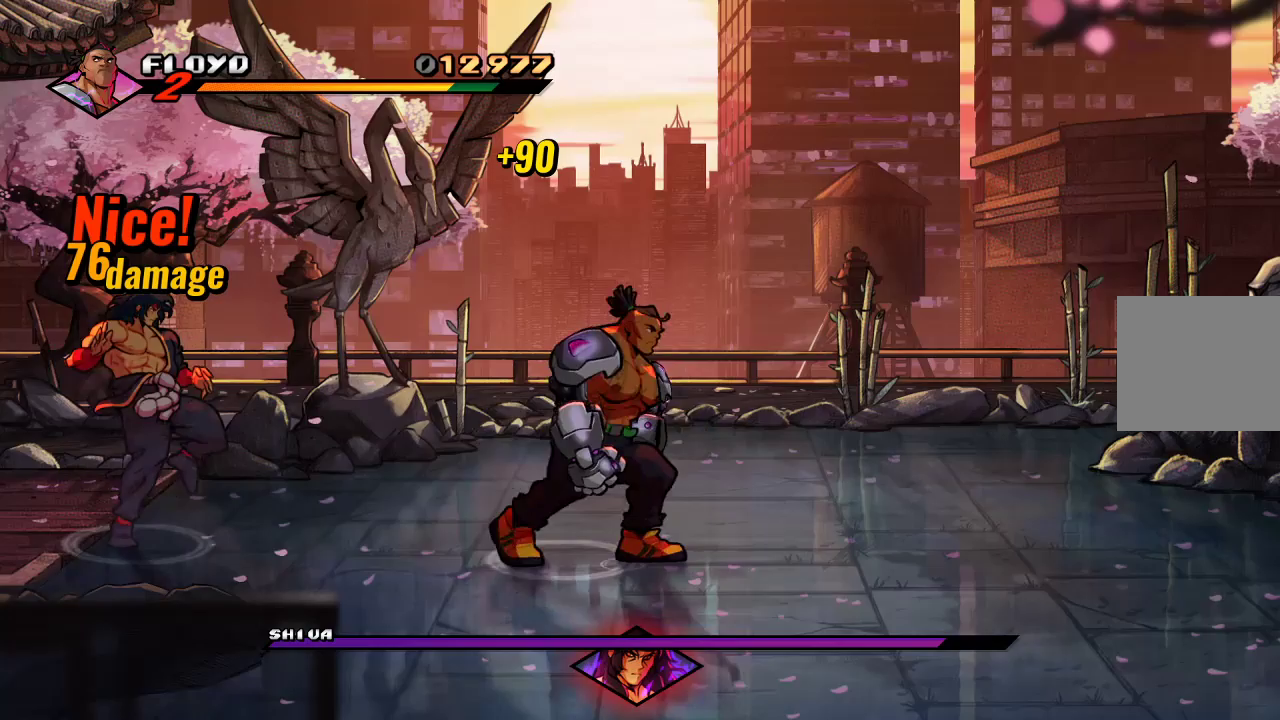
{"buttons": [], "left_stick": "left", "right_stick": "center", "events": [[500, "left_stick", "left"]]}
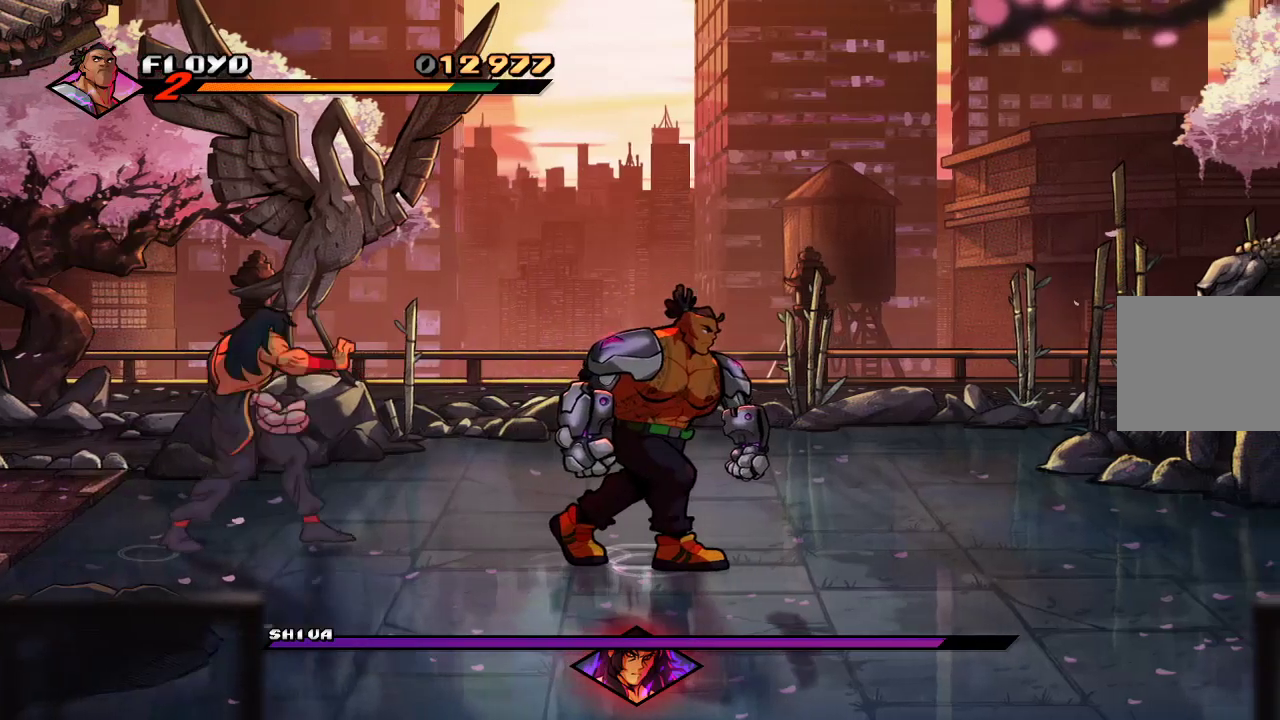
{"buttons": [], "left_stick": "down-left", "right_stick": "center", "events": [[433, "left_stick", "down-left"]]}
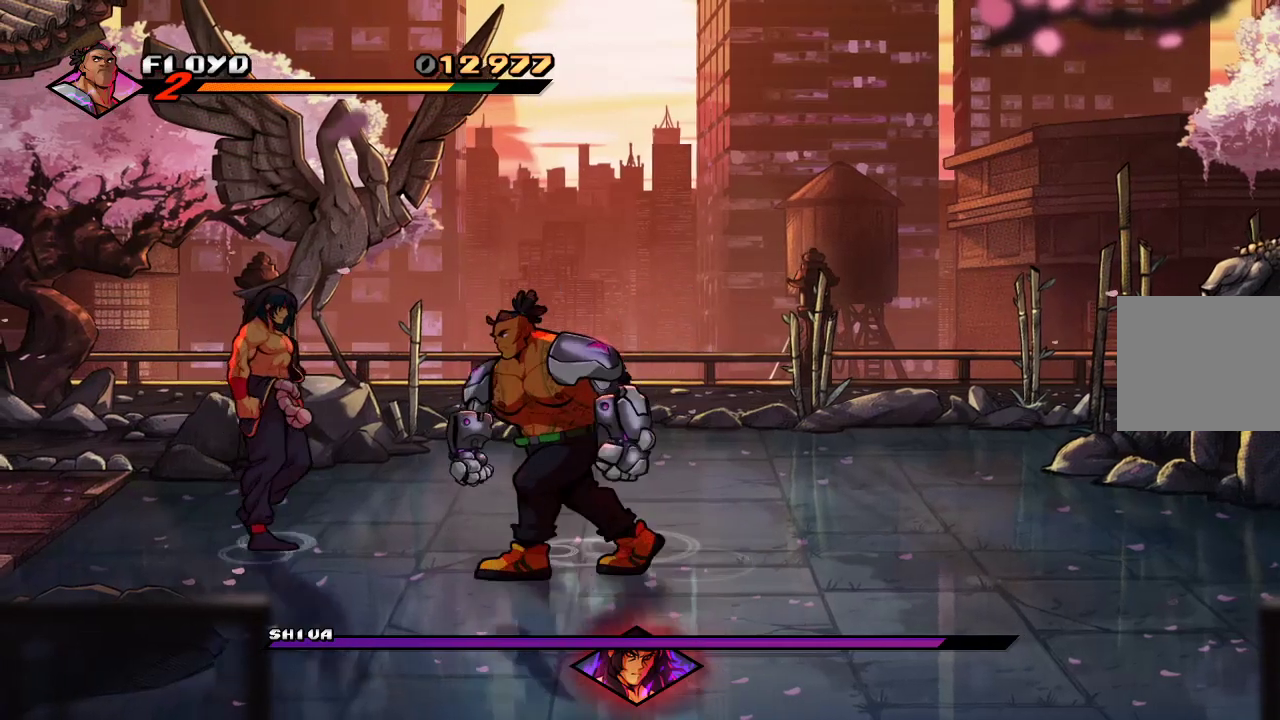
{"buttons": [], "left_stick": "up-left", "right_stick": "center", "events": [[367, "left_stick", "left"], [500, "left_stick", "up-left"]]}
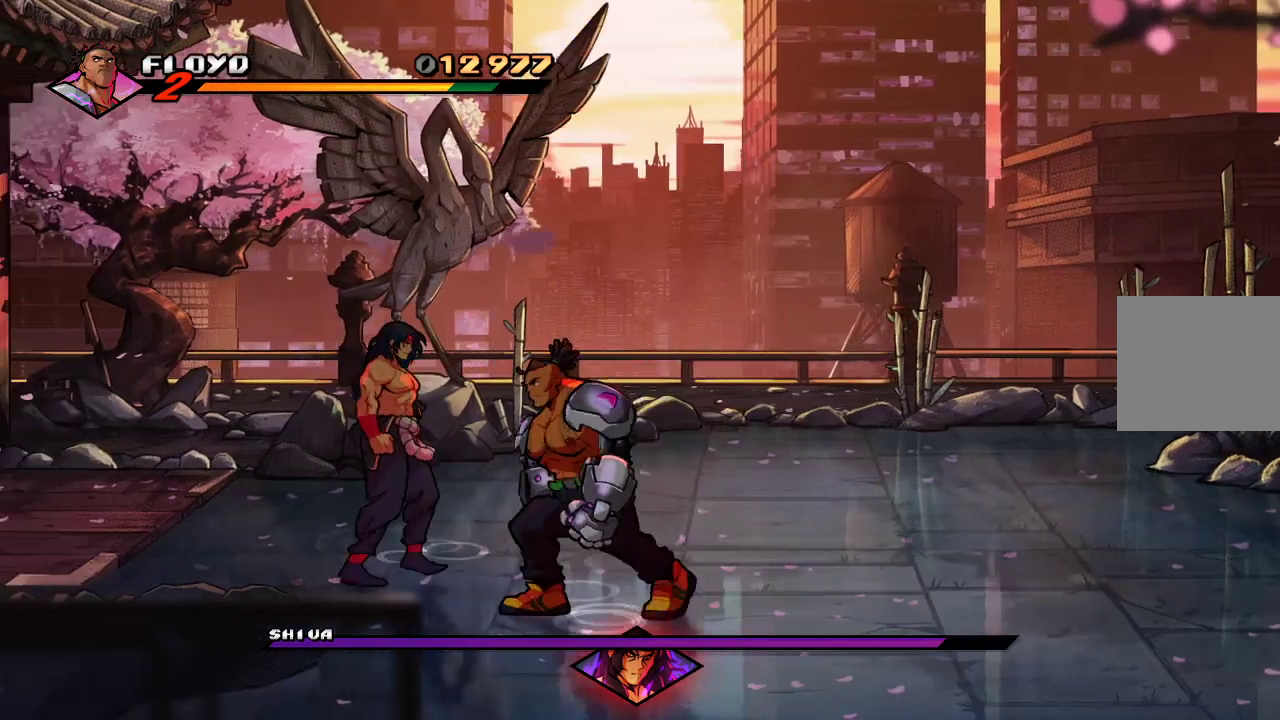
{"buttons": ["SQUARE"], "left_stick": "center", "right_stick": "center", "events": [[33, "left_stick", "up"], [167, "SQUARE", "down"], [167, "left_stick", "center"], [233, "SQUARE", "up"], [300, "SQUARE", "down"], [367, "SQUARE", "up"], [400, "SQUARE", "down"], [467, "SQUARE", "up"], [500, "SQUARE", "down"]]}
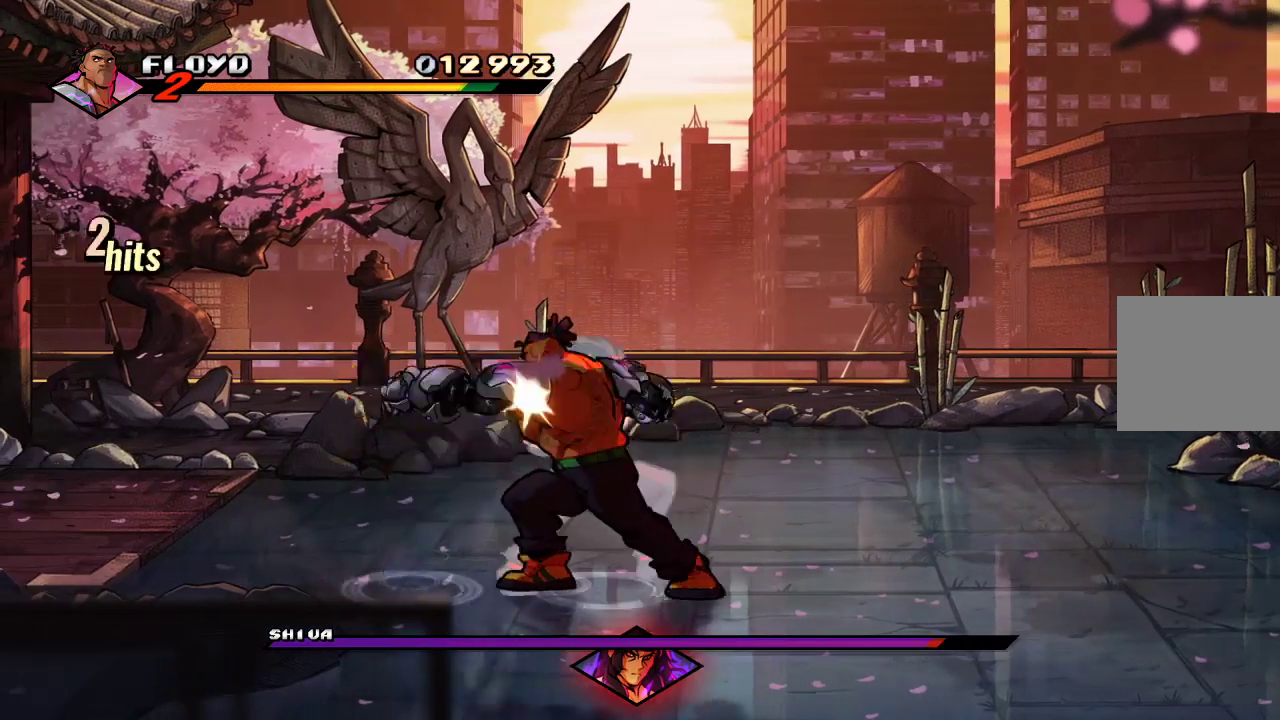
{"buttons": [], "left_stick": "left", "right_stick": "center", "events": [[67, "SQUARE", "up"], [100, "SQUARE", "down"], [233, "SQUARE", "up"], [500, "left_stick", "left"]]}
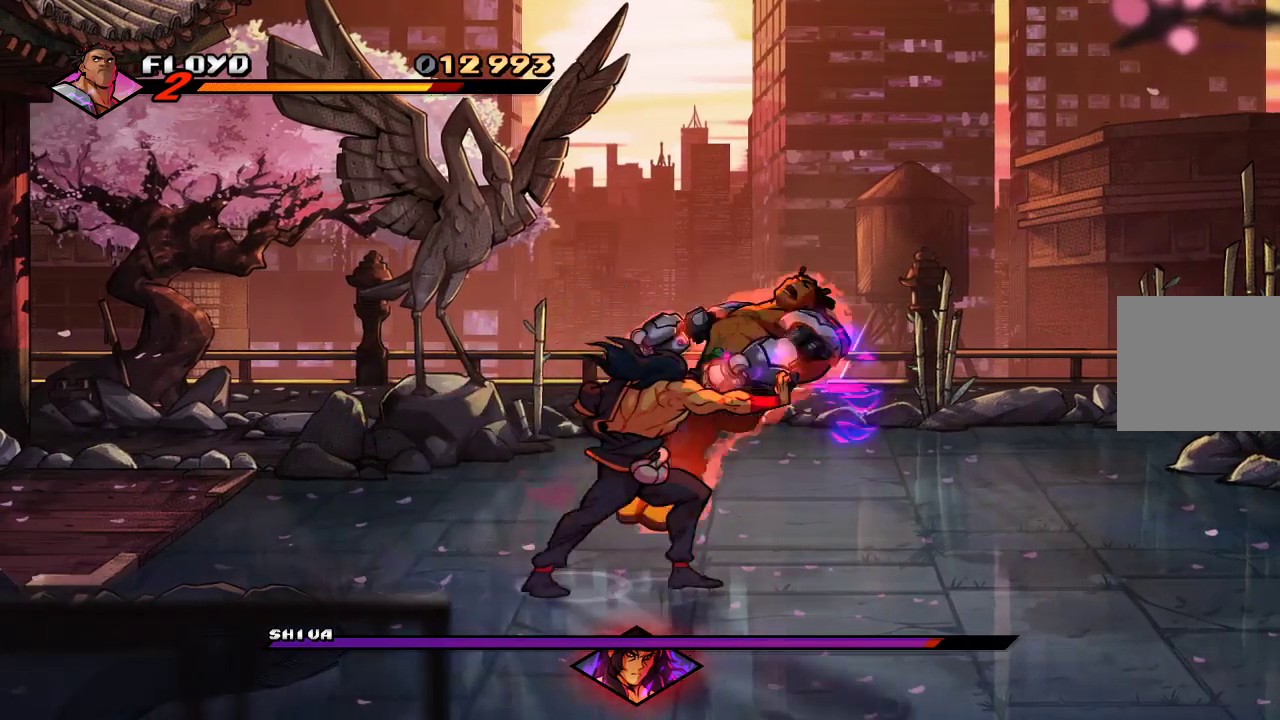
{"buttons": [], "left_stick": "left", "right_stick": "center", "events": [[233, "CROSS", "down"], [300, "CROSS", "up"], [367, "CROSS", "down"], [433, "CROSS", "up"]]}
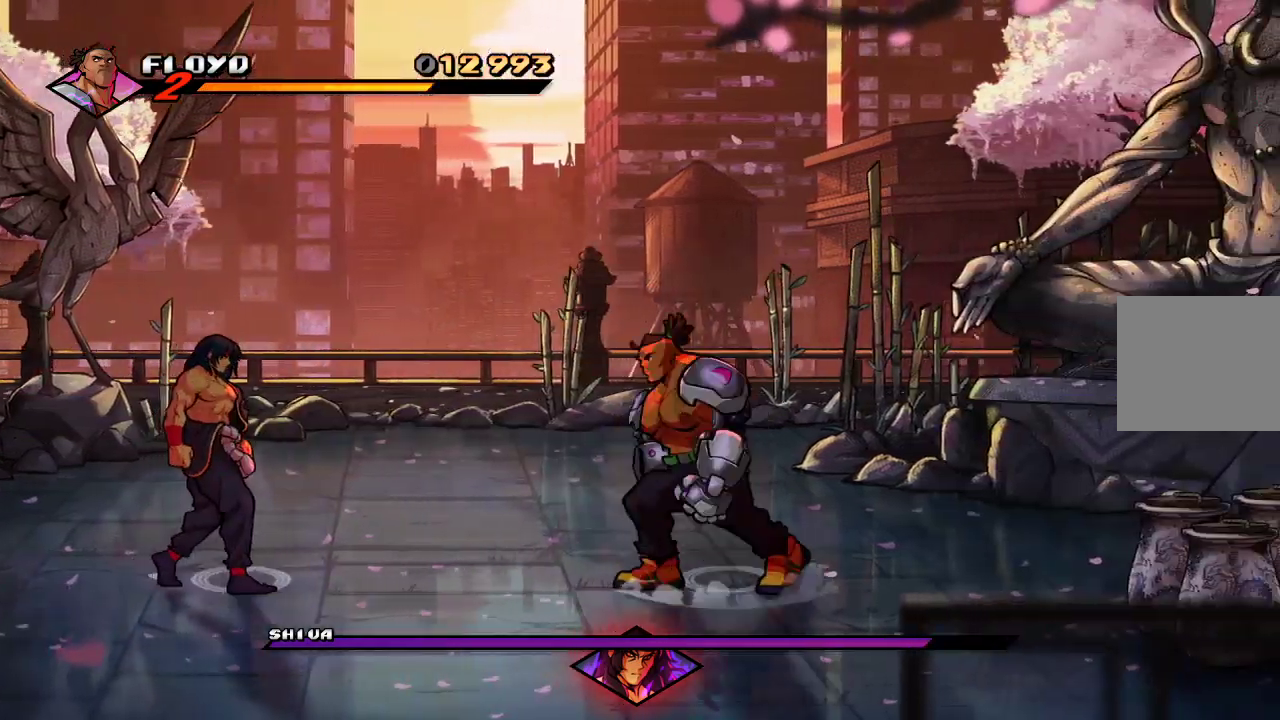
{"buttons": [], "left_stick": "left", "right_stick": "center", "events": []}
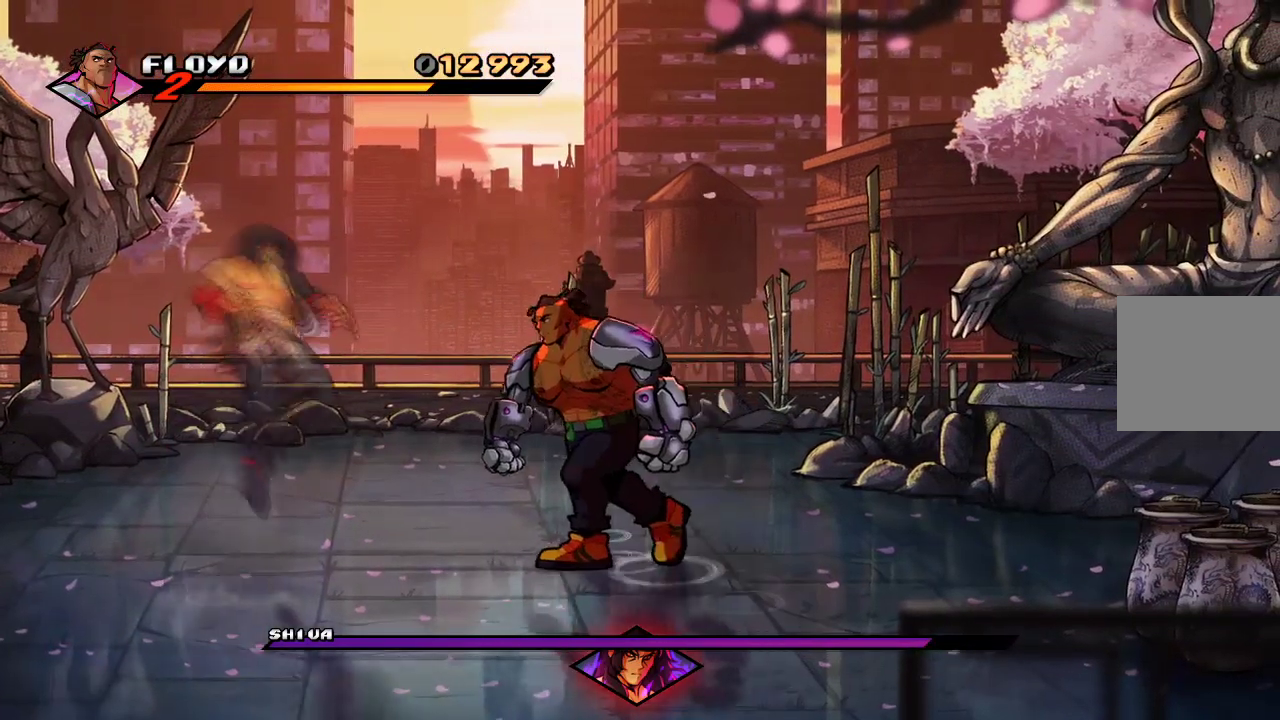
{"buttons": [], "left_stick": "left", "right_stick": "center", "events": []}